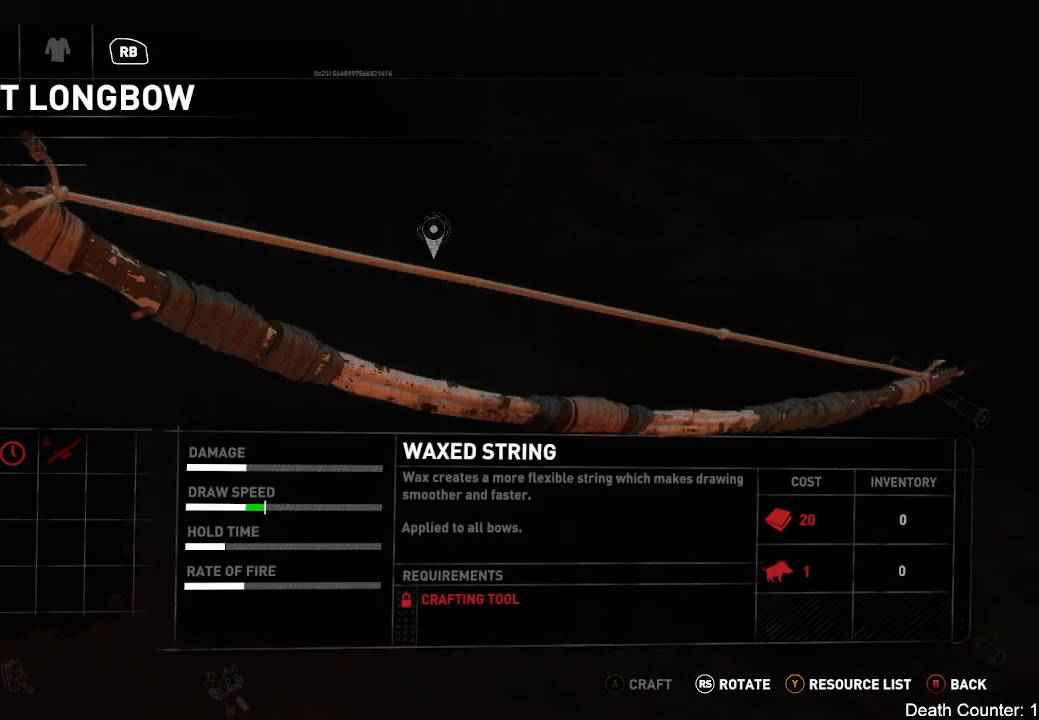
Gameplay with a controller (Xbox layout); each line is a JSON object with the inputs held at the frame after it. "events" lists button and stick changes between this image and that frame as [ms after this image, input, new state], when the widget could be followed in between. Not read: B.
{"buttons": [], "left_stick": "center", "right_stick": "center", "events": []}
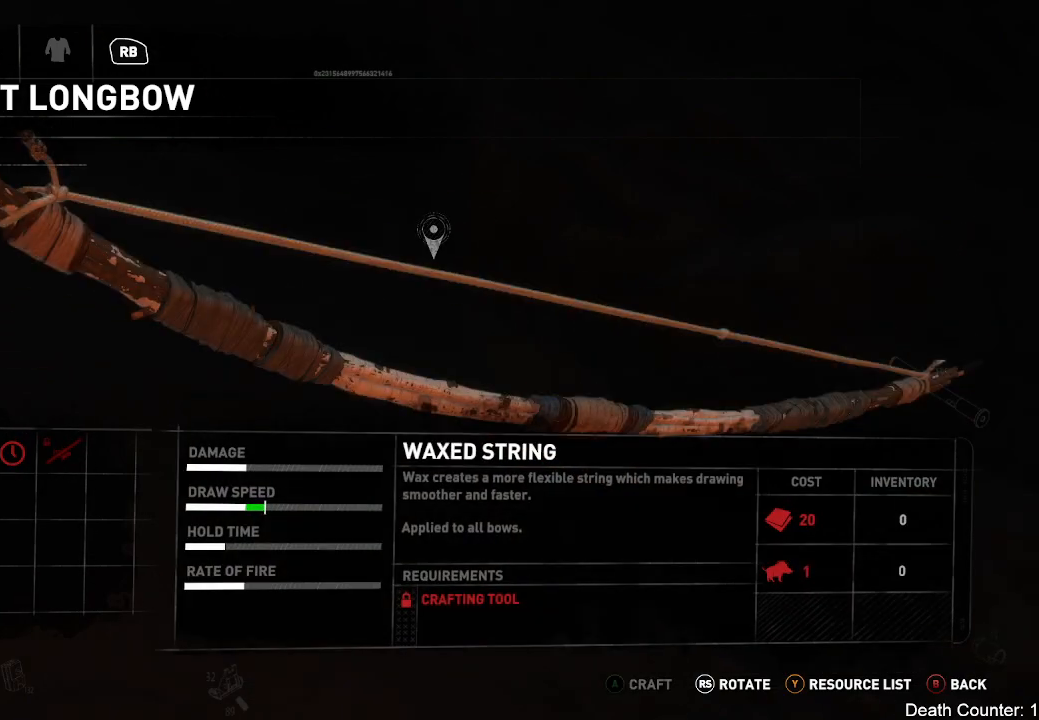
{"buttons": [], "left_stick": "center", "right_stick": "center", "events": []}
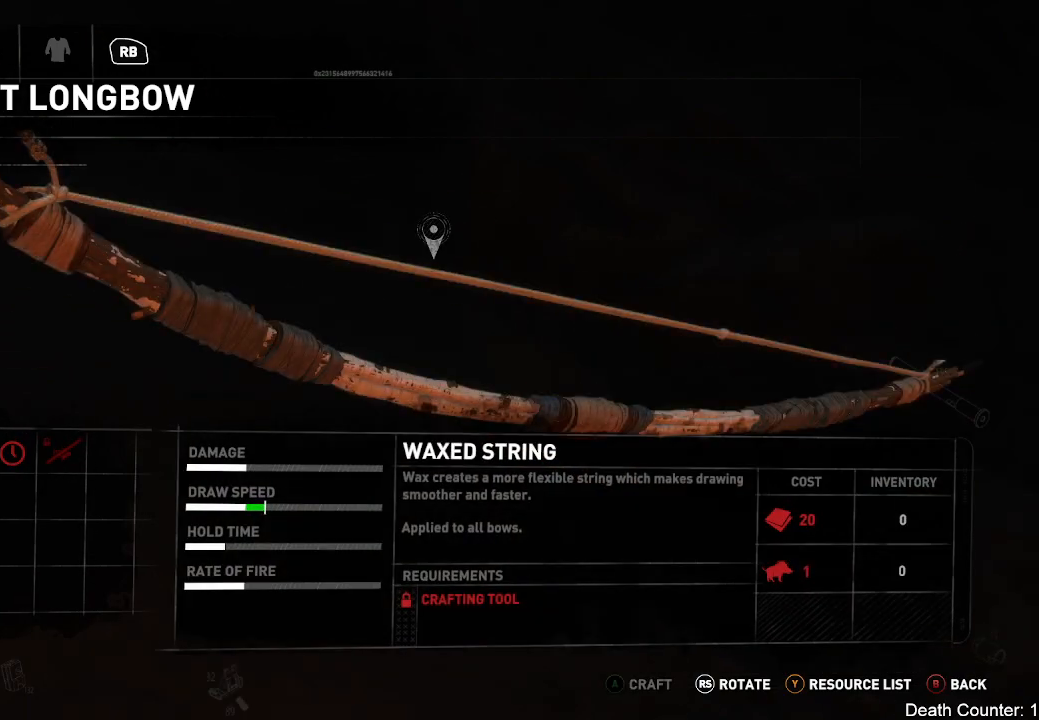
{"buttons": [], "left_stick": "down", "right_stick": "center", "events": [[133, "left_stick", "up"], [350, "left_stick", "center"], [450, "left_stick", "down"]]}
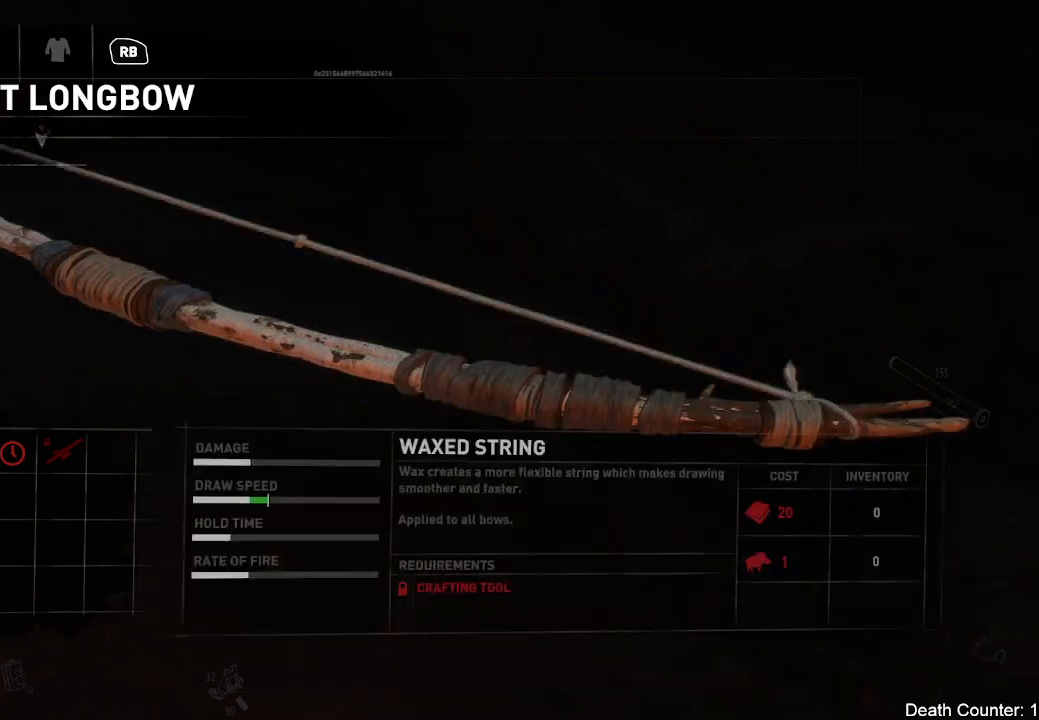
{"buttons": [], "left_stick": "center", "right_stick": "center", "events": [[167, "left_stick", "center"]]}
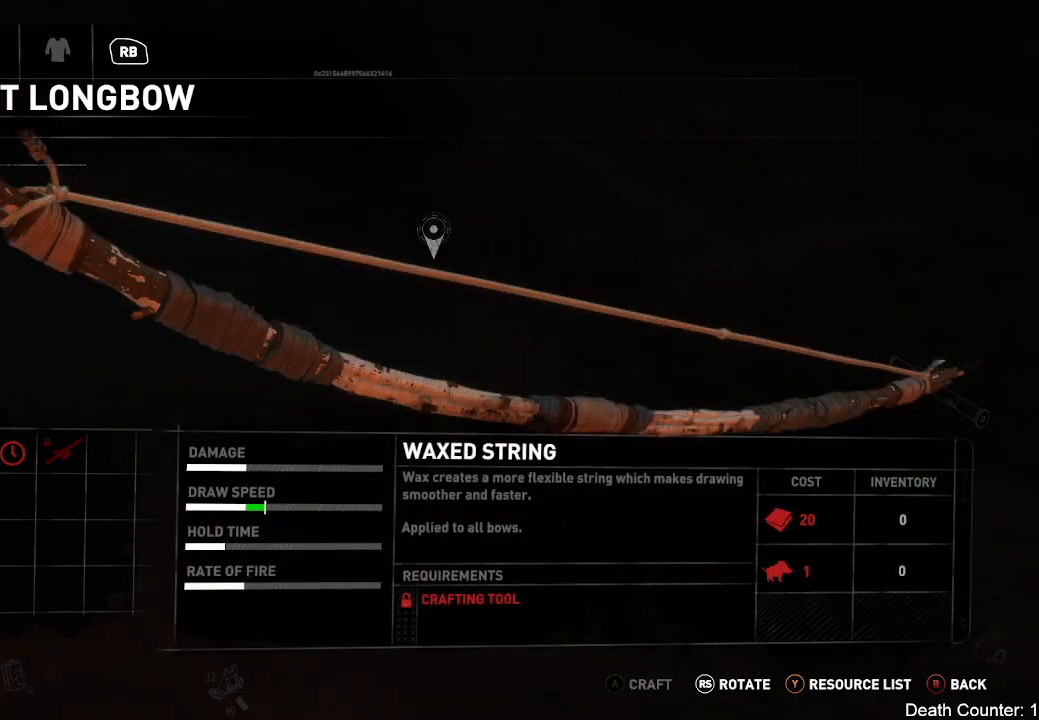
{"buttons": [], "left_stick": "center", "right_stick": "center", "events": [[200, "left_stick", "up"], [483, "left_stick", "center"]]}
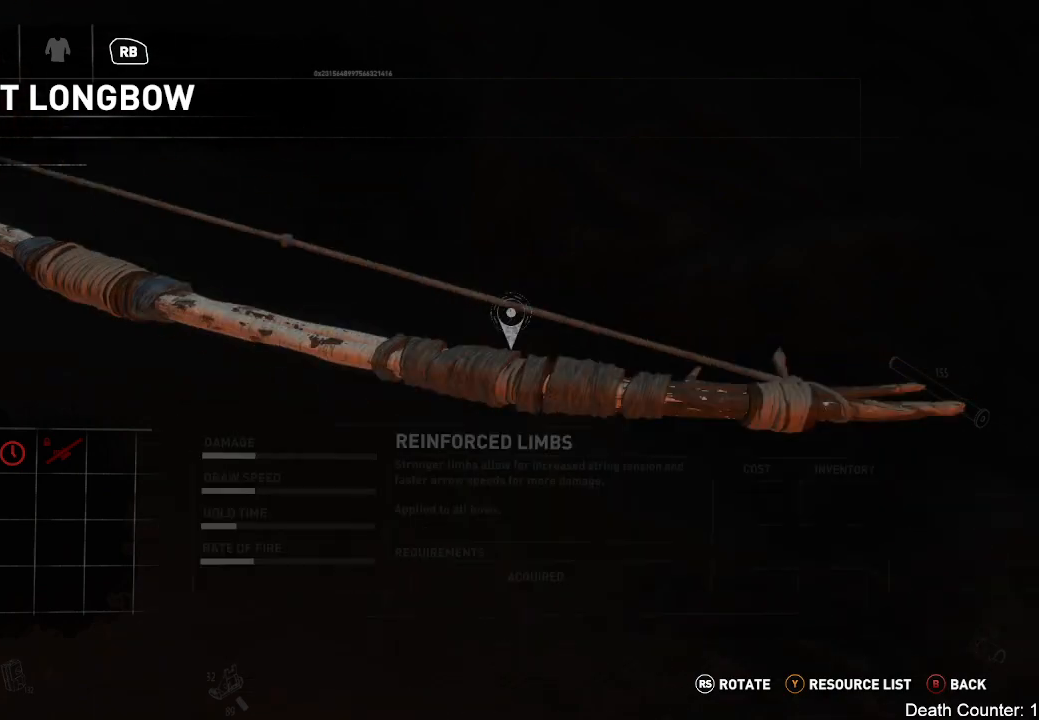
{"buttons": [], "left_stick": "down", "right_stick": "center", "events": [[450, "left_stick", "down"]]}
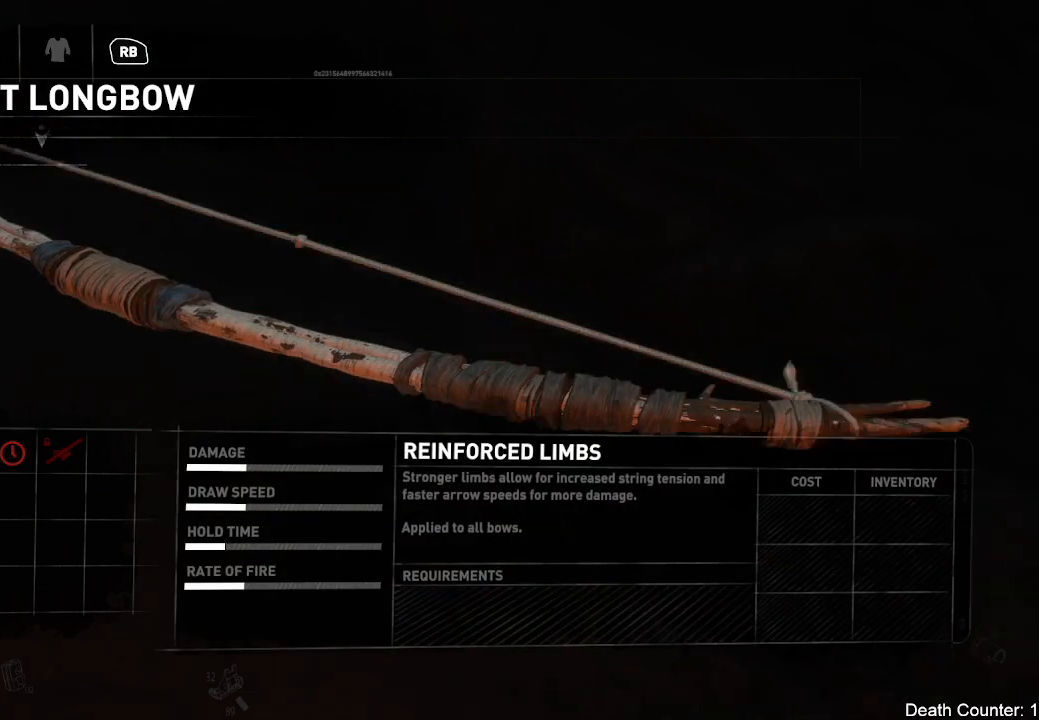
{"buttons": [], "left_stick": "center", "right_stick": "center", "events": [[200, "left_stick", "center"]]}
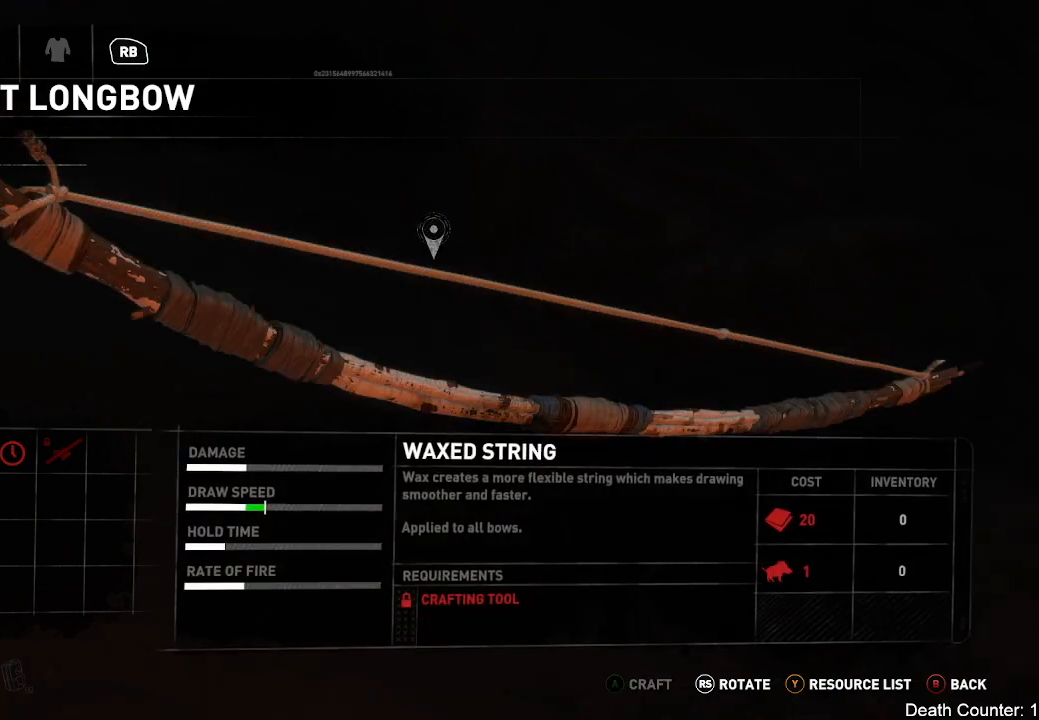
{"buttons": [], "left_stick": "center", "right_stick": "center", "events": [[33, "left_stick", "up"], [283, "left_stick", "center"]]}
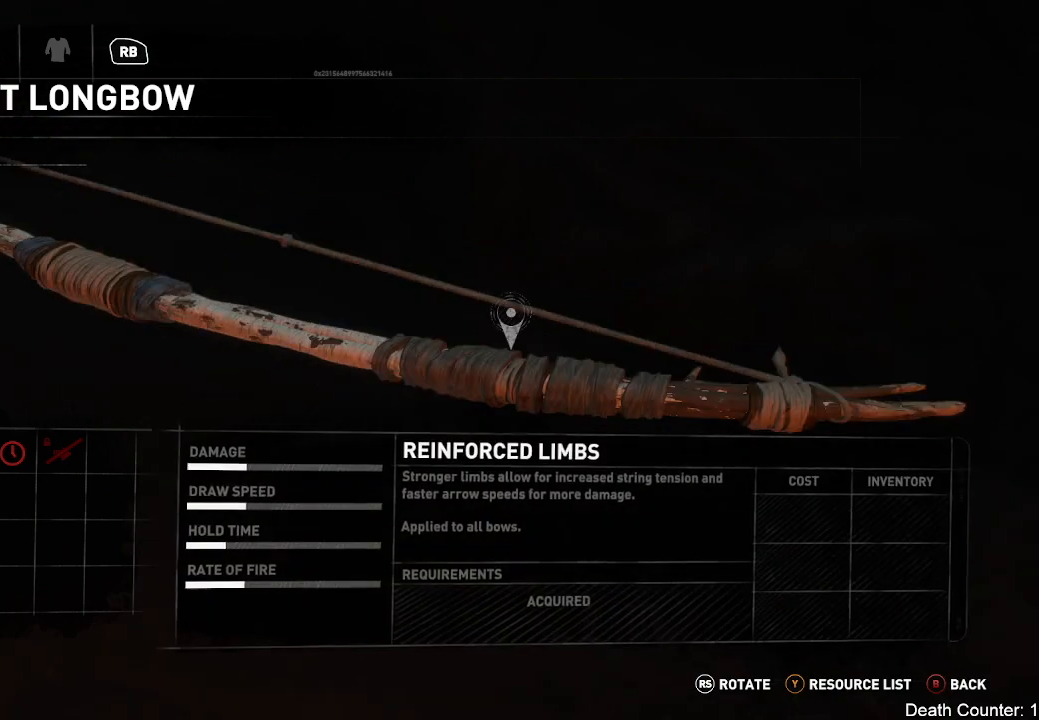
{"buttons": [], "left_stick": "center", "right_stick": "center", "events": []}
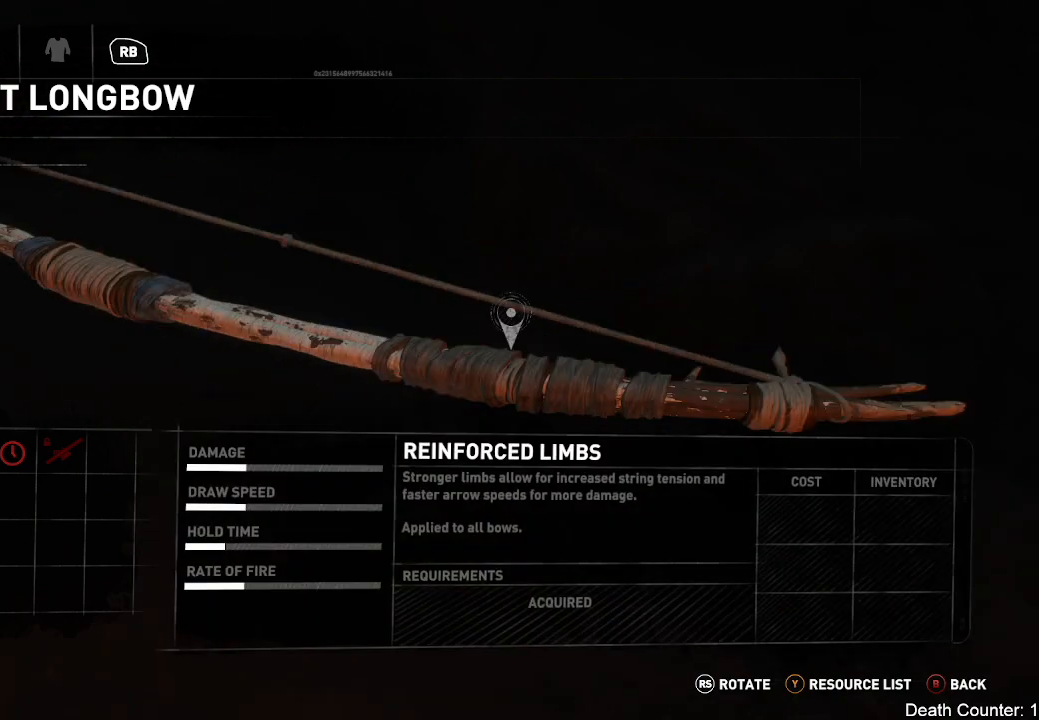
{"buttons": [], "left_stick": "center", "right_stick": "center", "events": []}
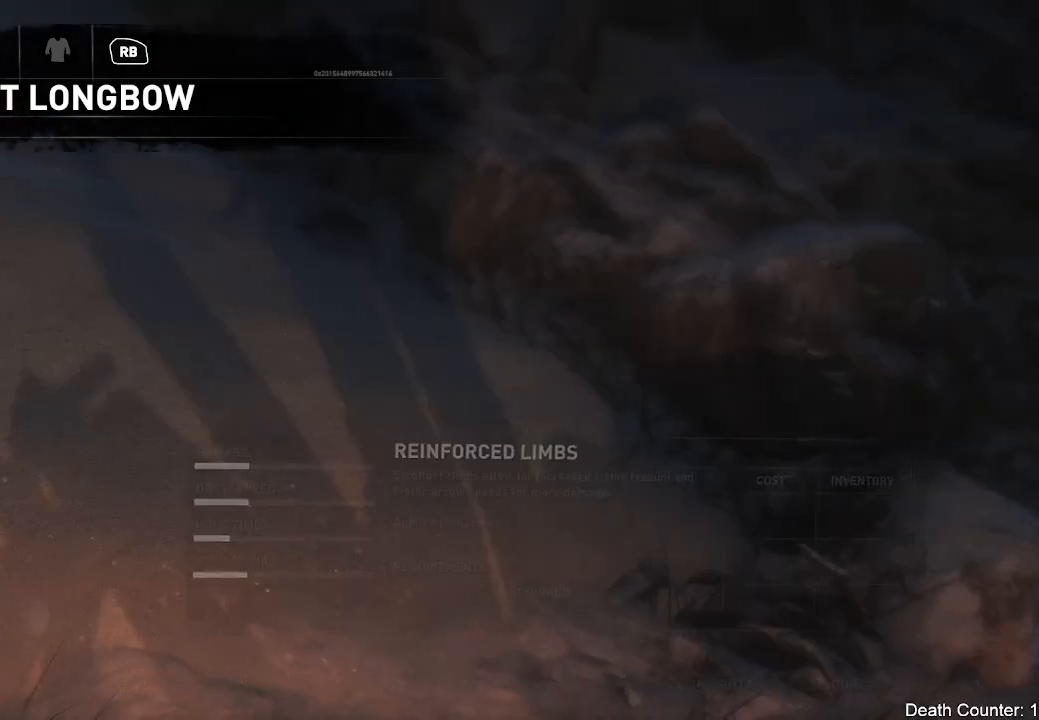
{"buttons": [], "left_stick": "center", "right_stick": "center", "events": []}
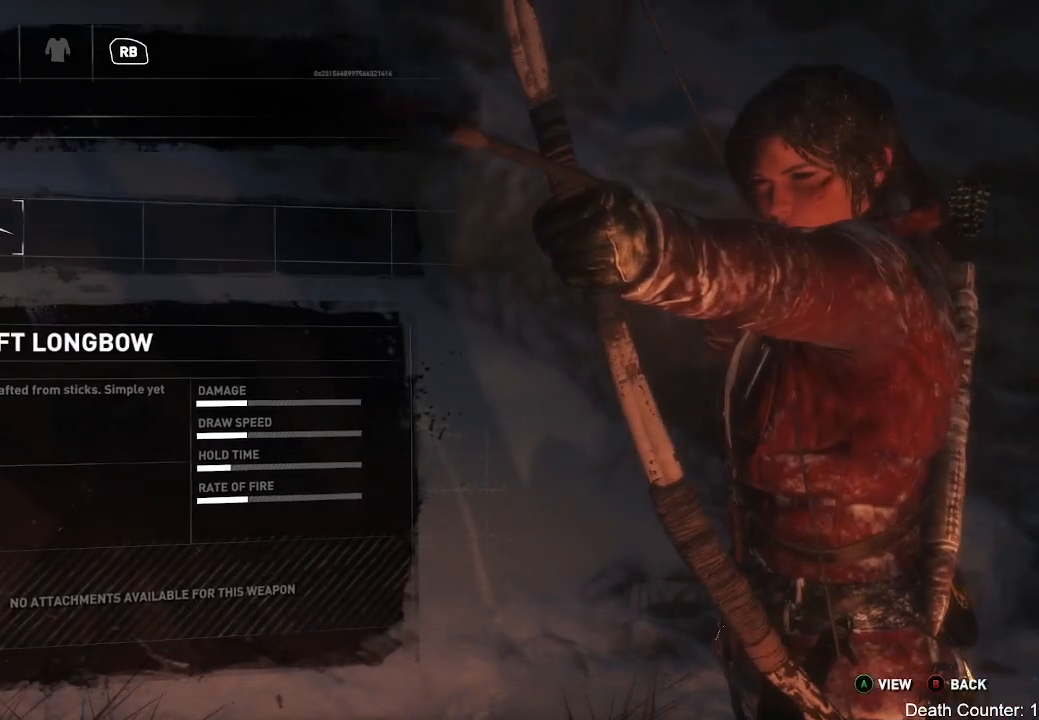
{"buttons": [], "left_stick": "right", "right_stick": "center", "events": [[433, "left_stick", "right"]]}
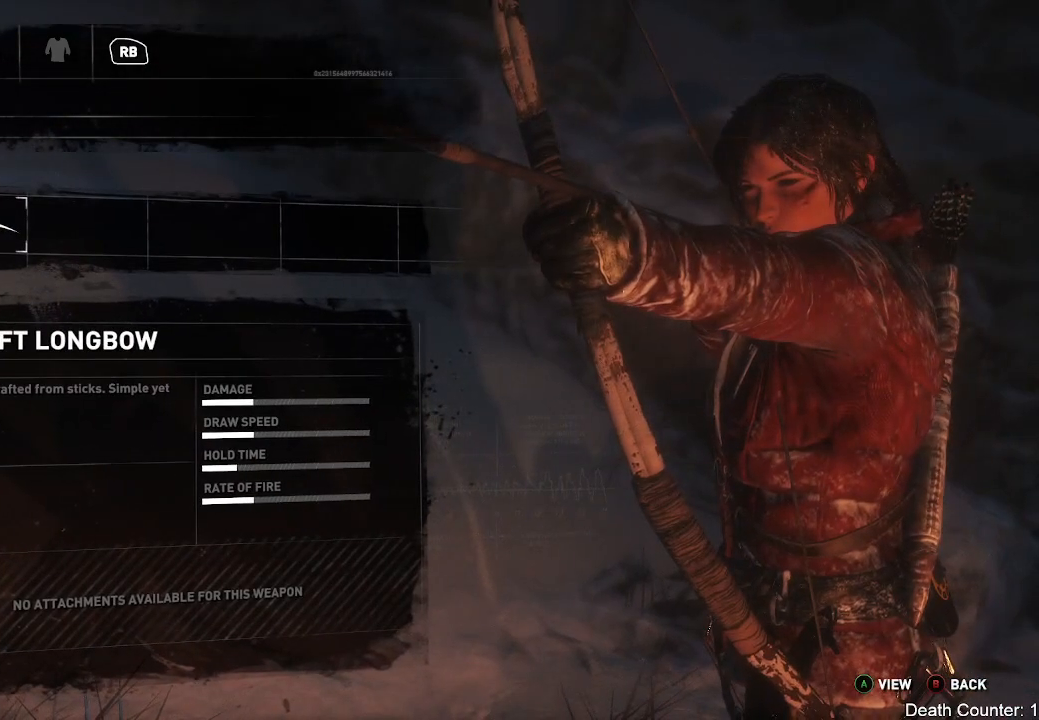
{"buttons": [], "left_stick": "down-right", "right_stick": "center", "events": [[200, "left_stick", "center"], [317, "left_stick", "right"], [450, "left_stick", "down-right"]]}
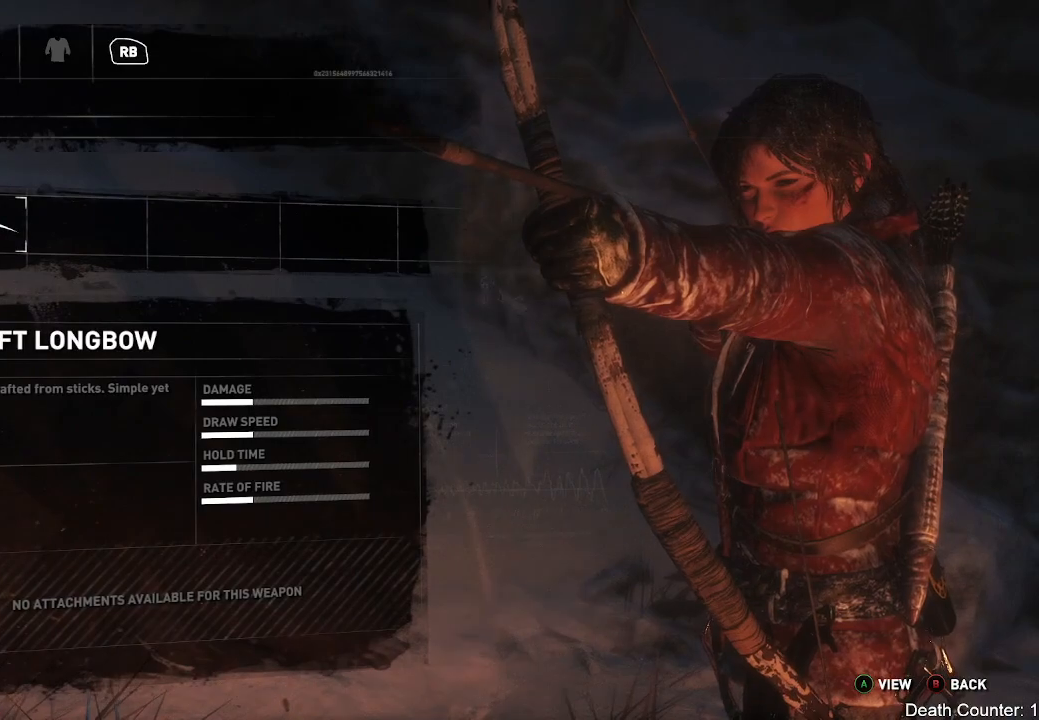
{"buttons": [], "left_stick": "up", "right_stick": "center", "events": [[50, "left_stick", "center"], [133, "left_stick", "down-right"], [200, "left_stick", "down"], [367, "left_stick", "up"]]}
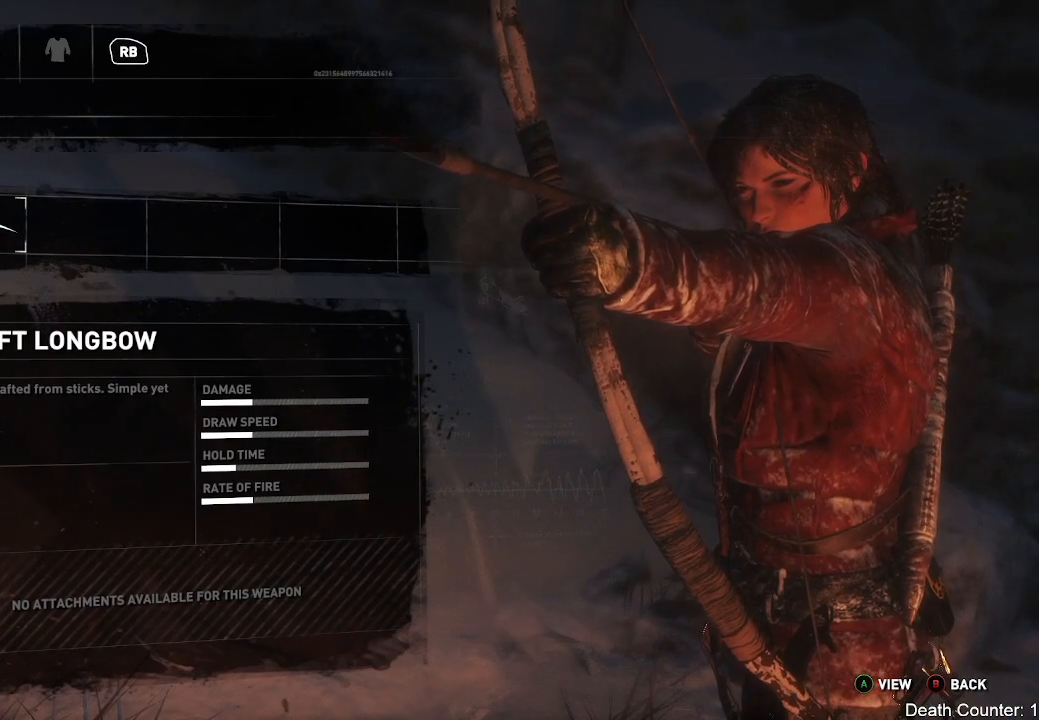
{"buttons": ["R1"], "left_stick": "center", "right_stick": "center", "events": [[83, "left_stick", "center"], [367, "R1", "down"]]}
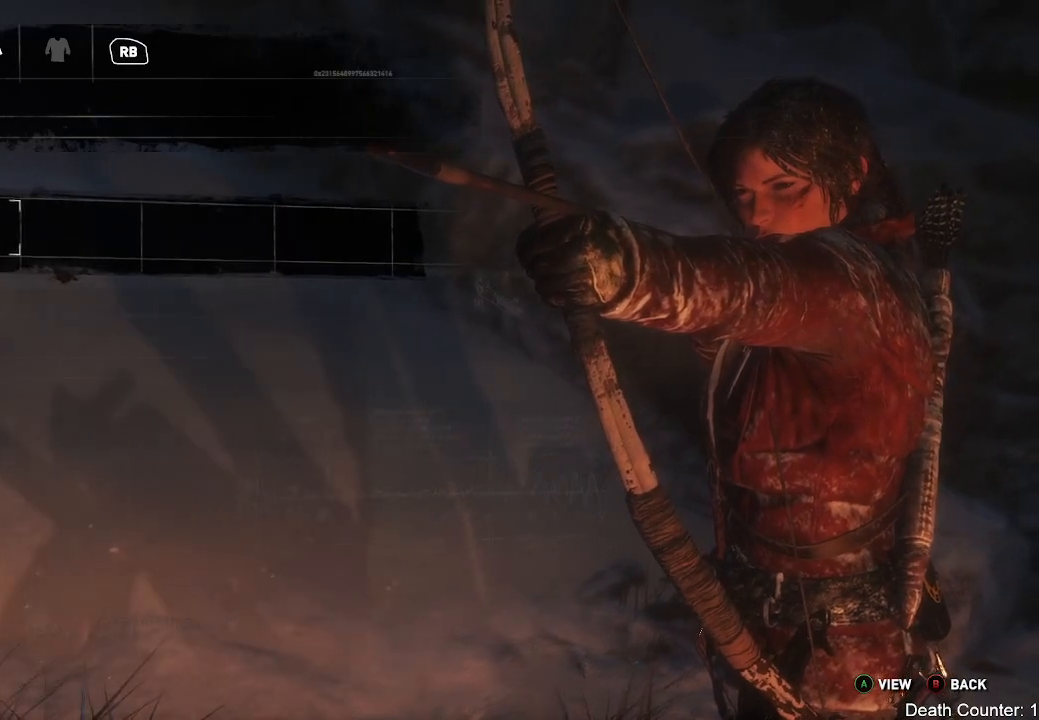
{"buttons": [], "left_stick": "center", "right_stick": "center", "events": [[17, "R1", "up"]]}
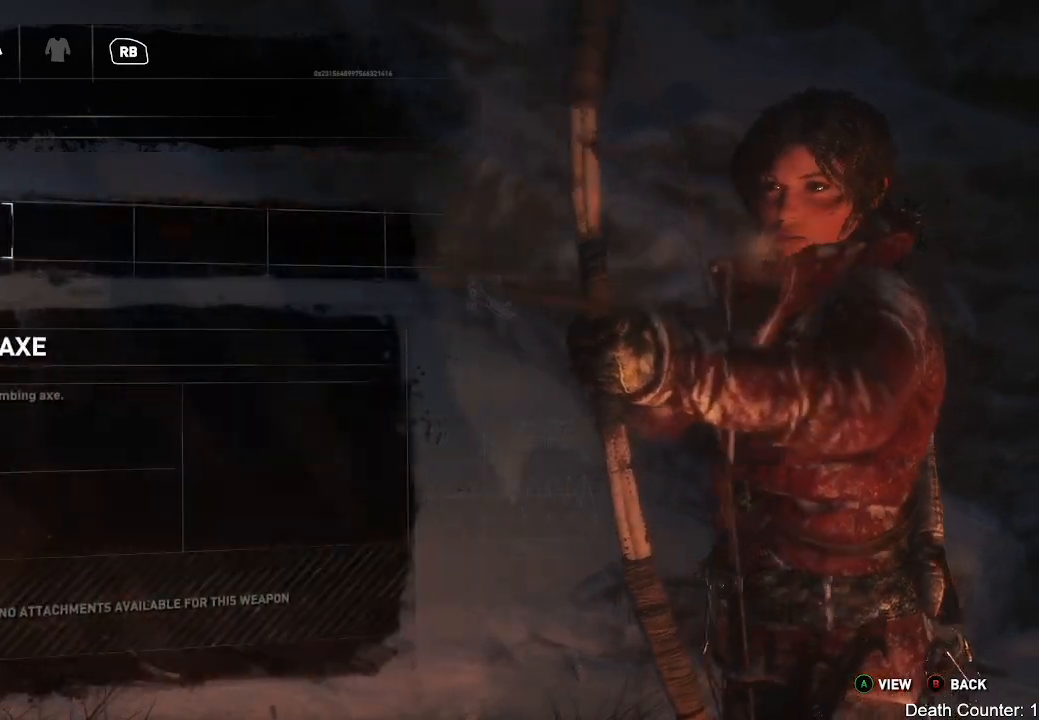
{"buttons": [], "left_stick": "center", "right_stick": "center", "events": []}
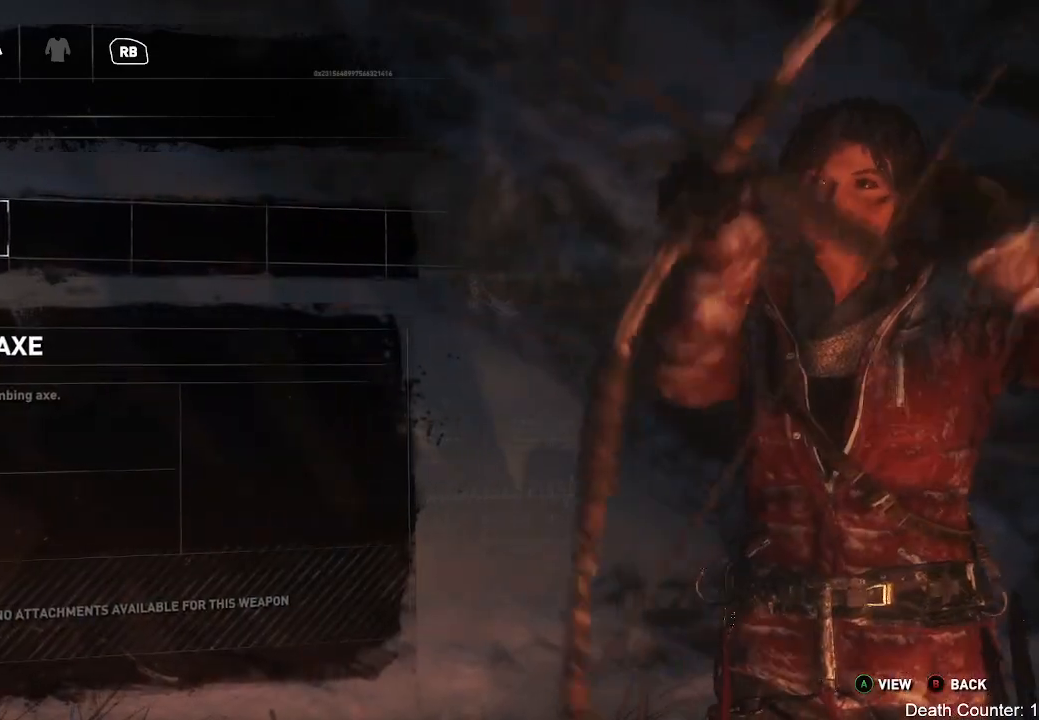
{"buttons": ["A"], "left_stick": "center", "right_stick": "center", "events": [[383, "A", "down"]]}
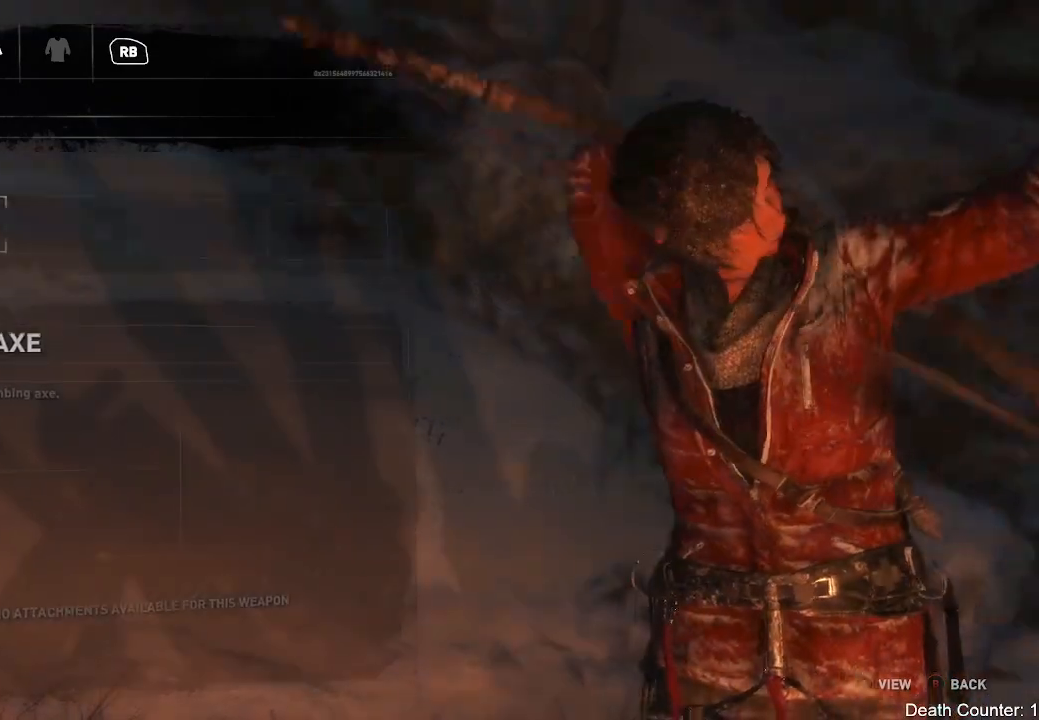
{"buttons": [], "left_stick": "center", "right_stick": "center", "events": [[83, "A", "up"]]}
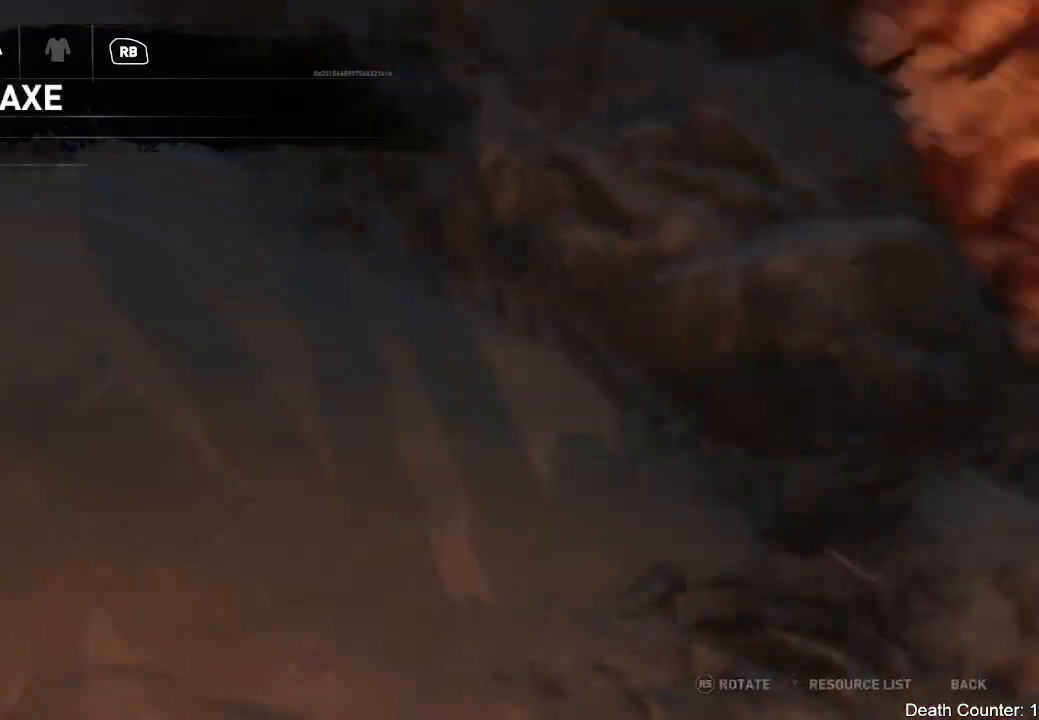
{"buttons": [], "left_stick": "center", "right_stick": "center", "events": []}
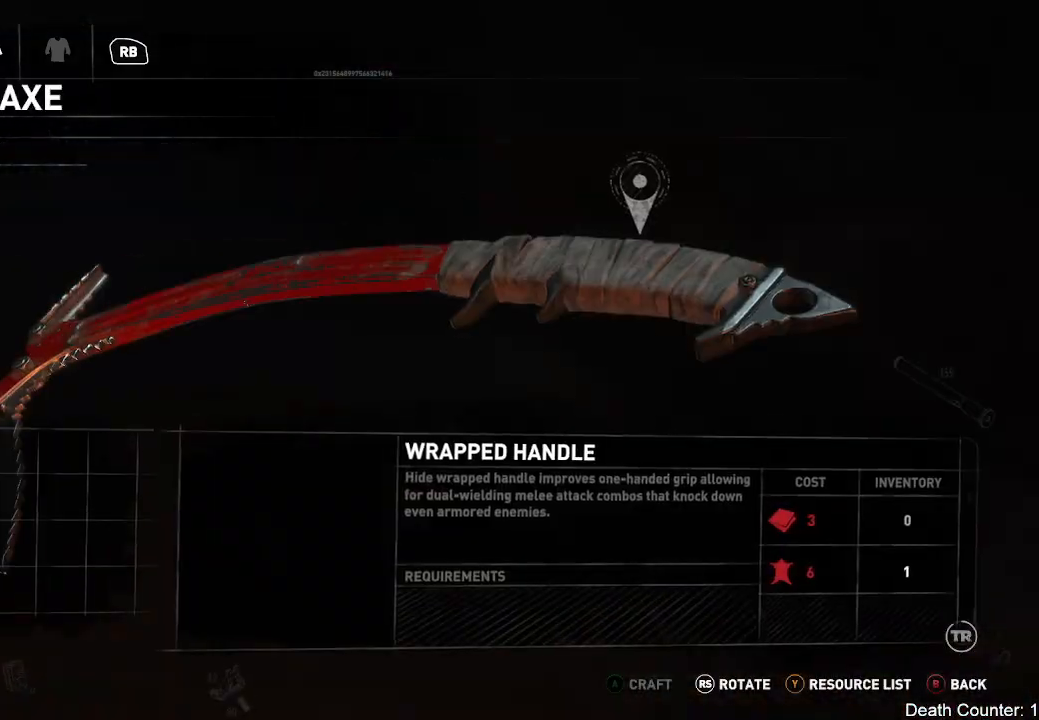
{"buttons": [], "left_stick": "center", "right_stick": "center", "events": []}
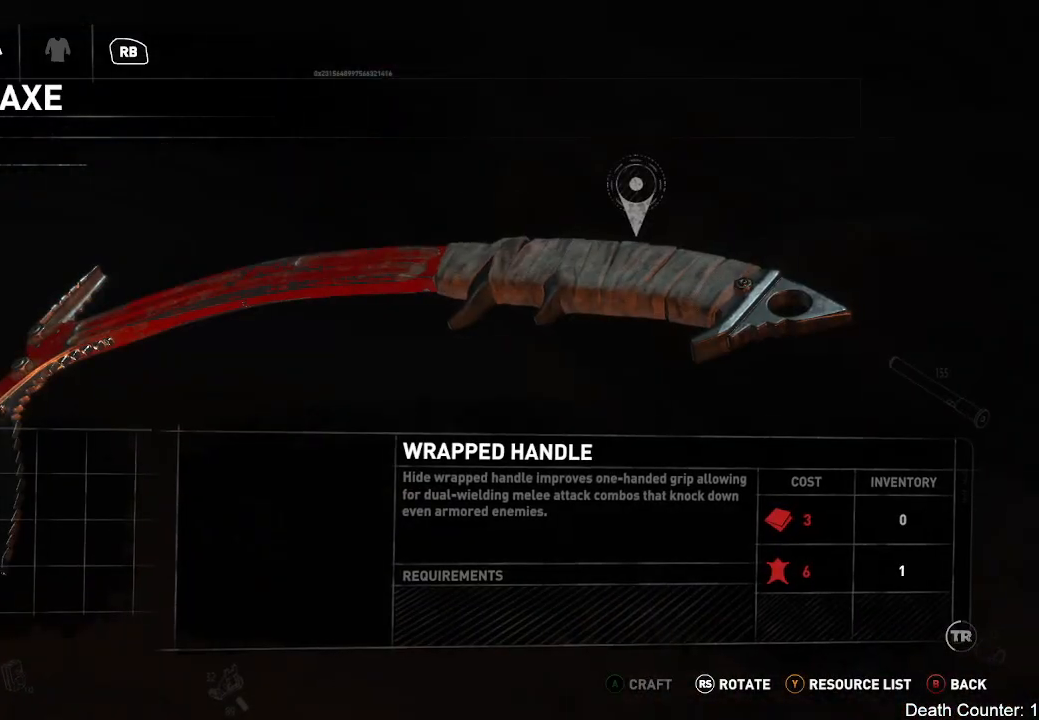
{"buttons": [], "left_stick": "center", "right_stick": "center", "events": [[167, "left_stick", "right"], [500, "left_stick", "center"]]}
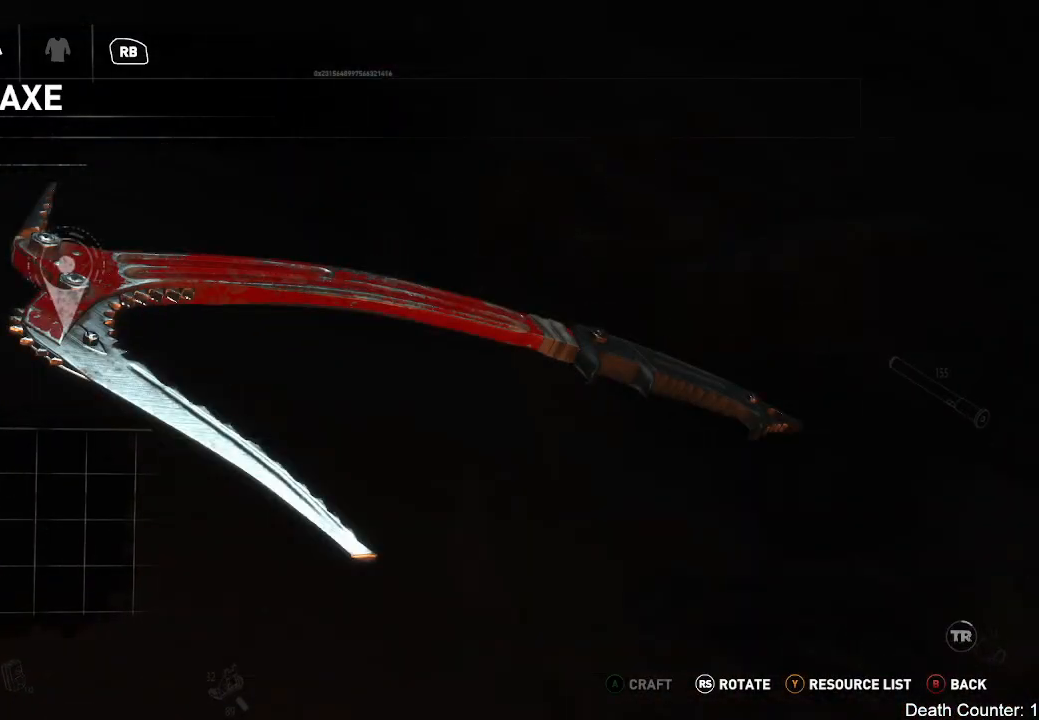
{"buttons": [], "left_stick": "center", "right_stick": "center", "events": [[283, "left_stick", "left"], [500, "left_stick", "center"]]}
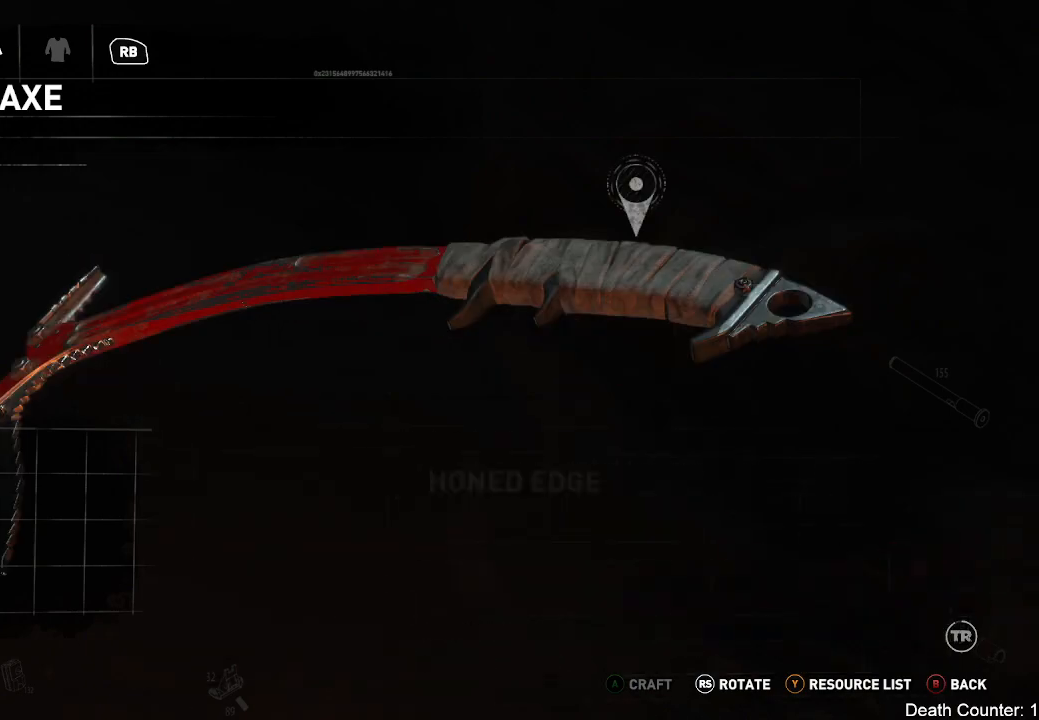
{"buttons": [], "left_stick": "center", "right_stick": "center", "events": []}
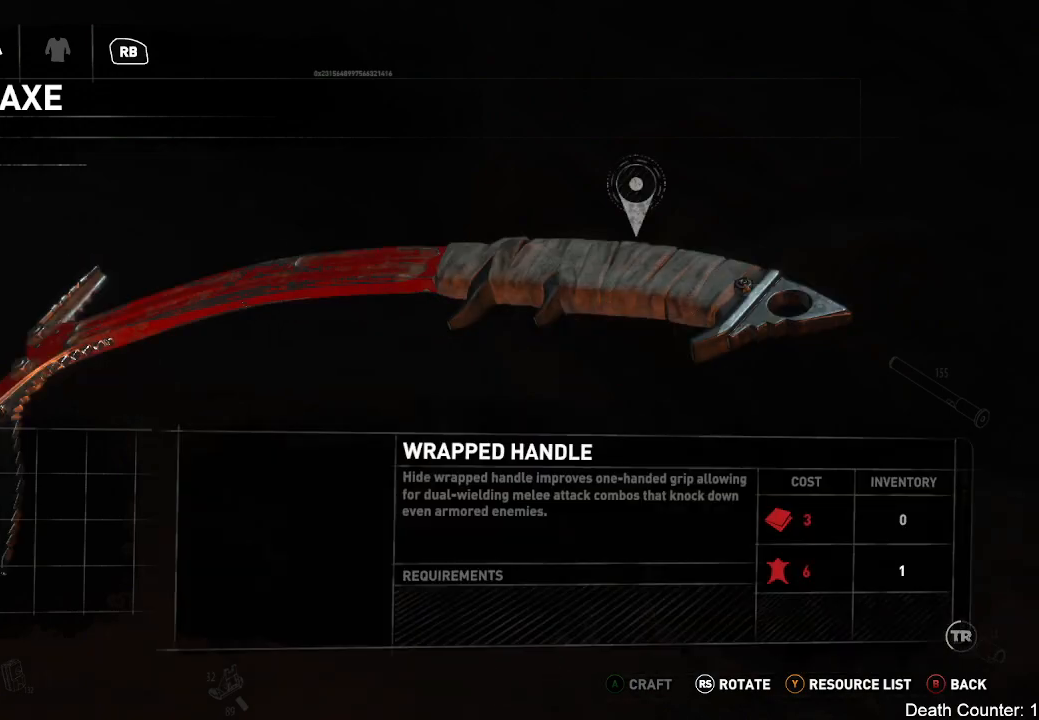
{"buttons": [], "left_stick": "center", "right_stick": "center", "events": []}
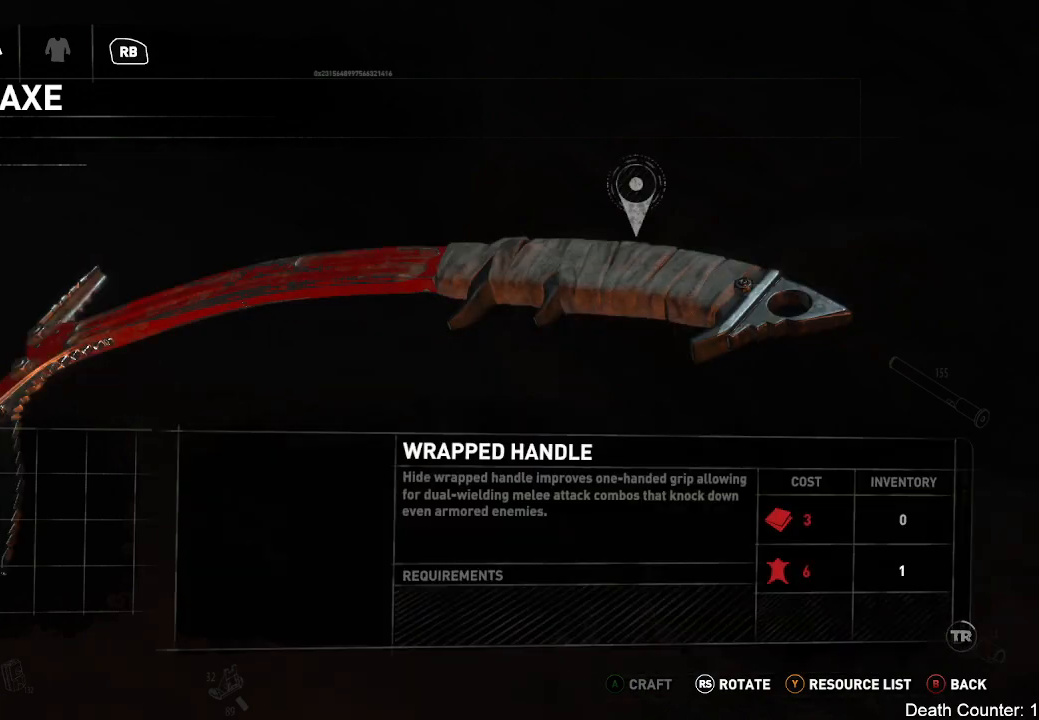
{"buttons": [], "left_stick": "center", "right_stick": "center", "events": []}
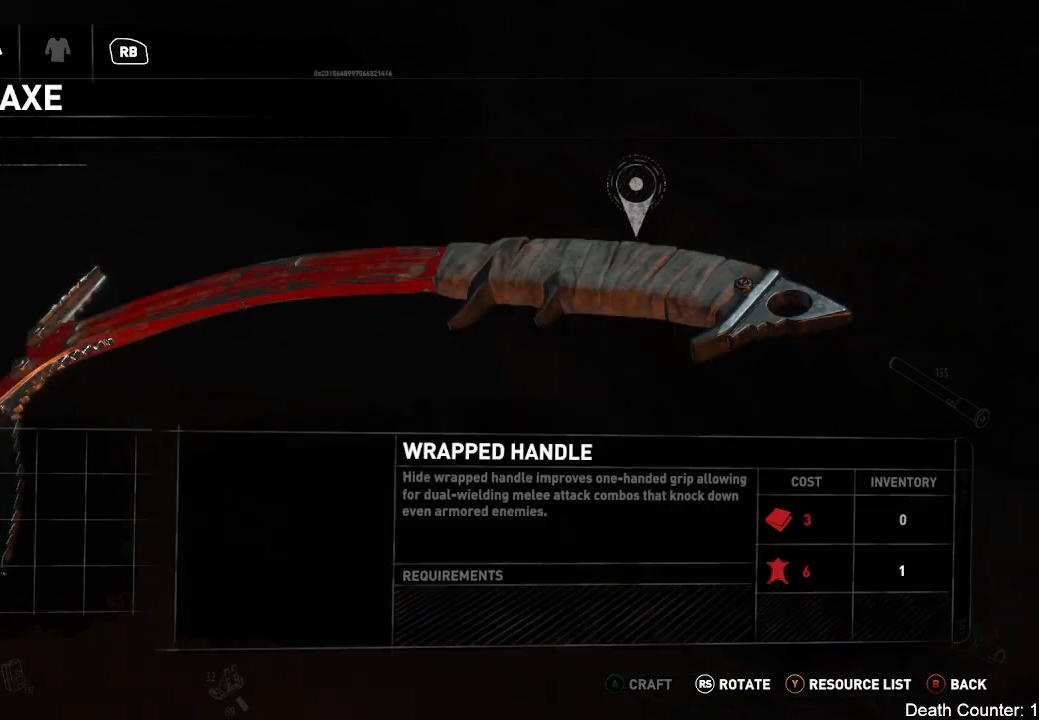
{"buttons": [], "left_stick": "center", "right_stick": "center", "events": []}